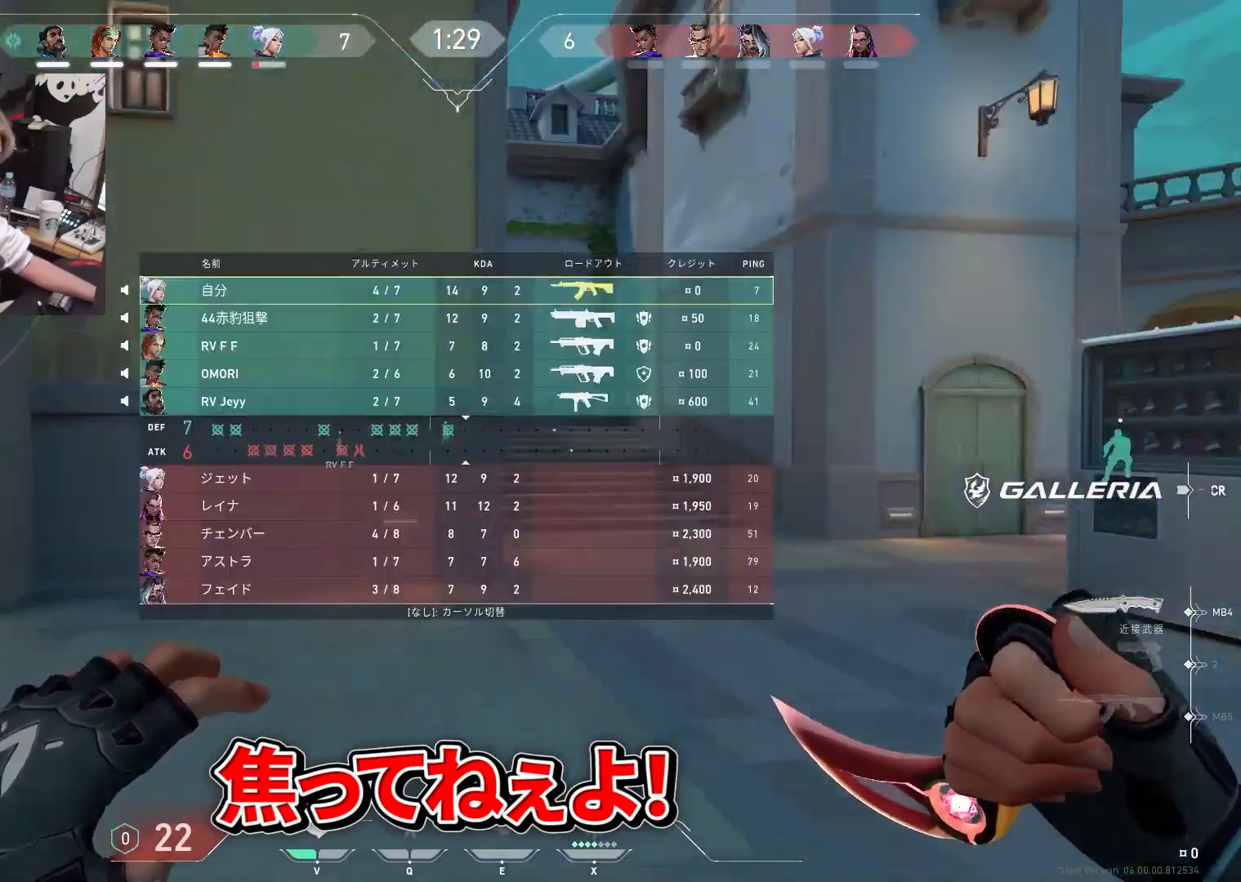
Gameplay with keyboard; each line is a JSON object with the keys held at the frame after it. "events" lists presses ("down") and releases ("up") of "1", "2", "3", "4", "5", "a", "alt", "c", "caps_lock", "ctrl", "d", "e", "f", "g", "q", "r", "s", "shift", "space", "t", "tab", "v", "w", "x" and "z" between this image and that frame as [ms after this image, input, new state], when the widget could be followed in between. No other keys are recorded. Mouse input is not recorded.
{"keys": ["d"], "events": [[317, "tab", "up"]]}
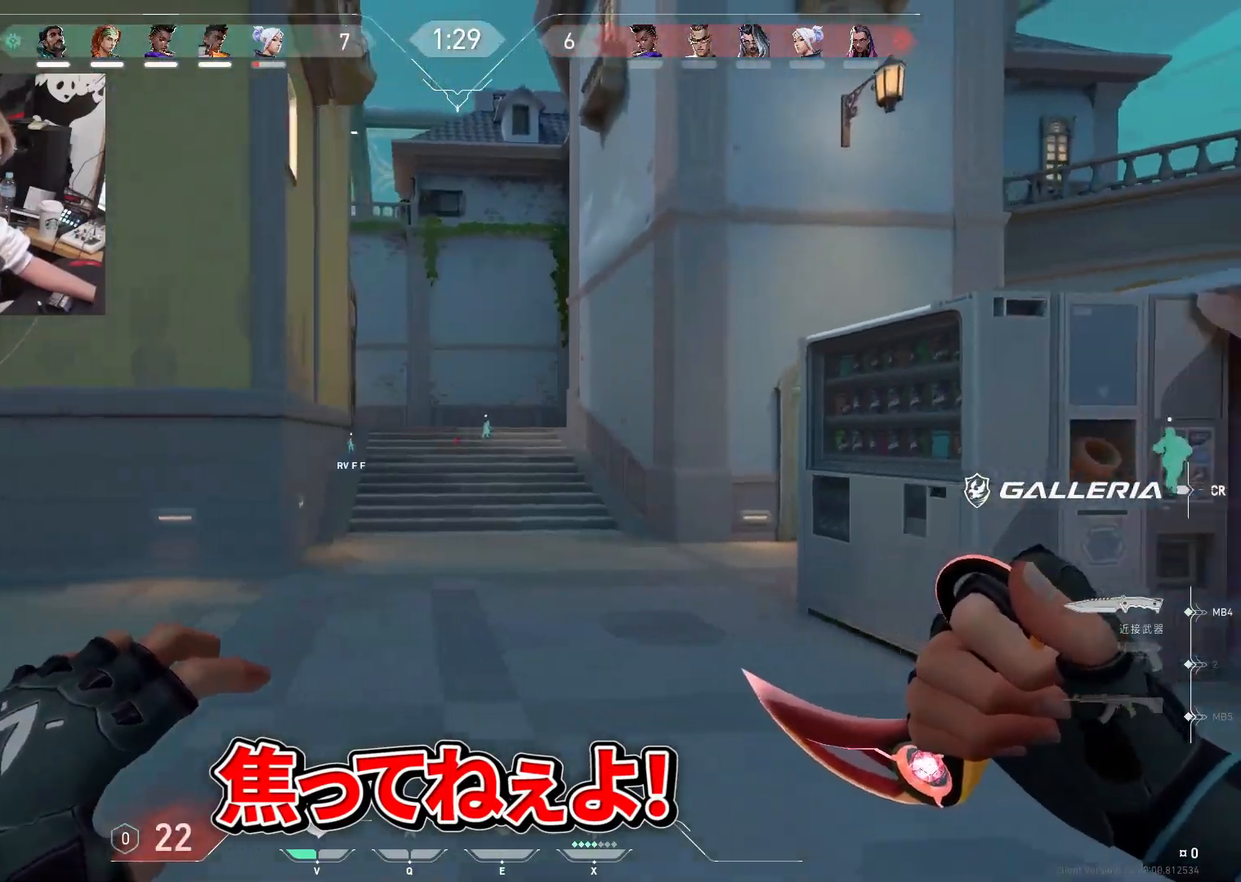
{"keys": ["d", "w"], "events": [[200, "w", "down"]]}
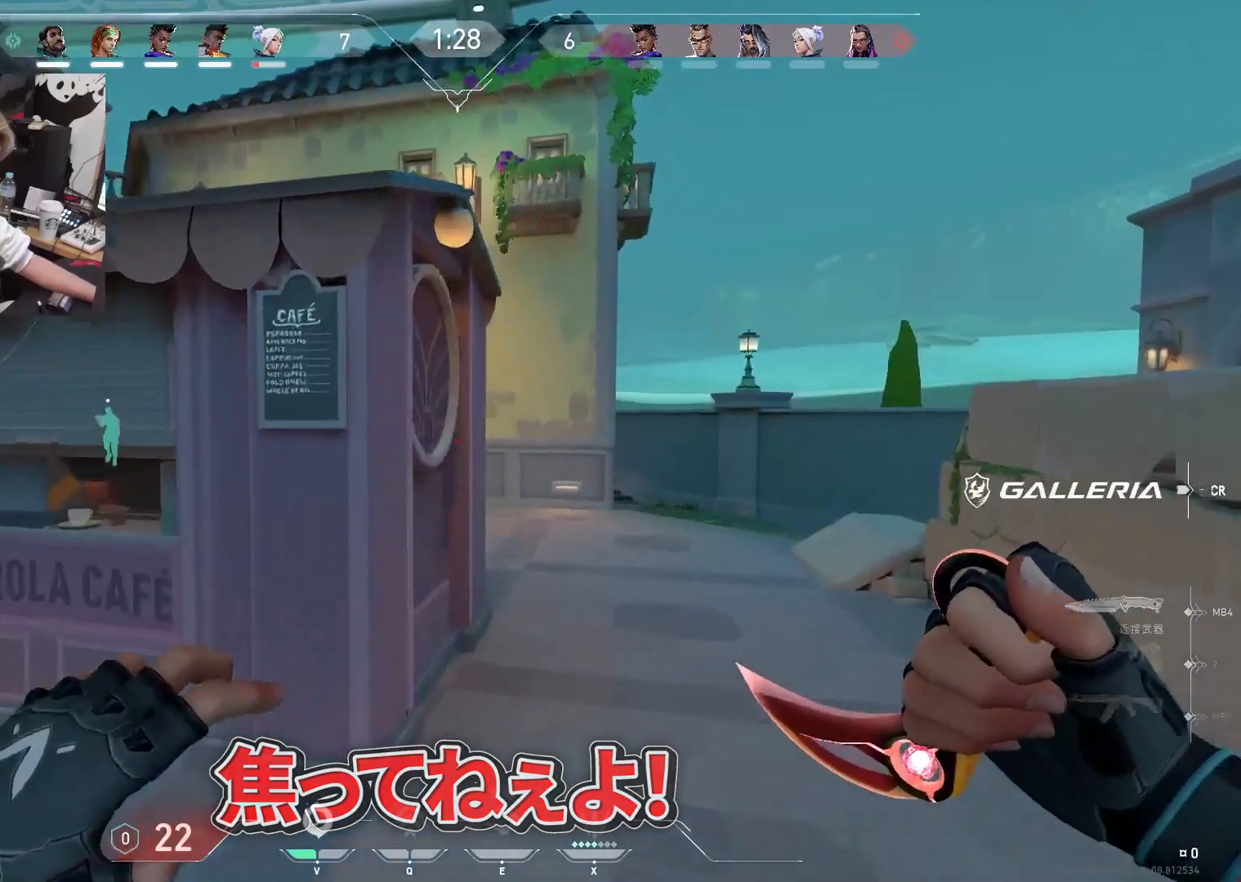
{"keys": ["t", "w"], "events": [[67, "d", "up"], [350, "t", "down"]]}
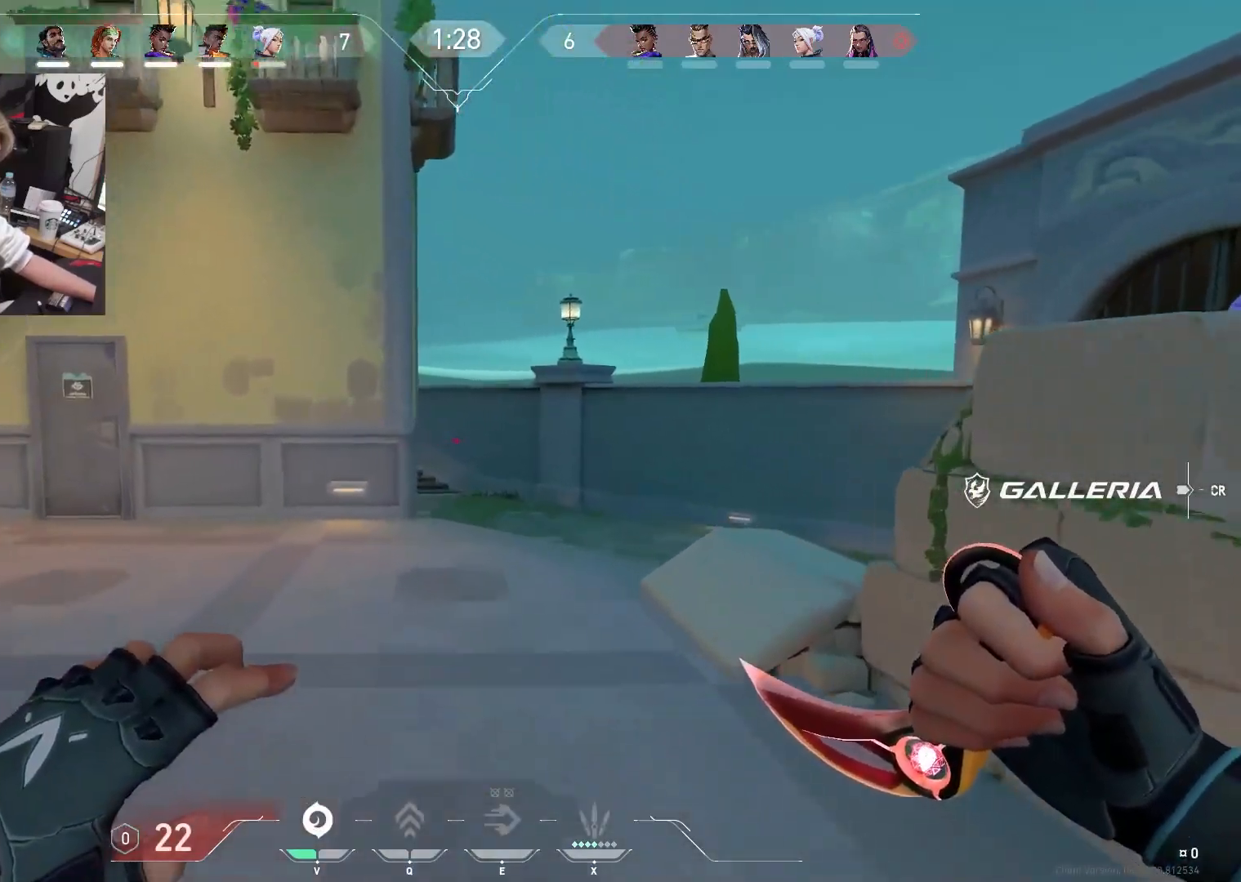
{"keys": ["t", "tab", "w"], "events": [[367, "tab", "down"]]}
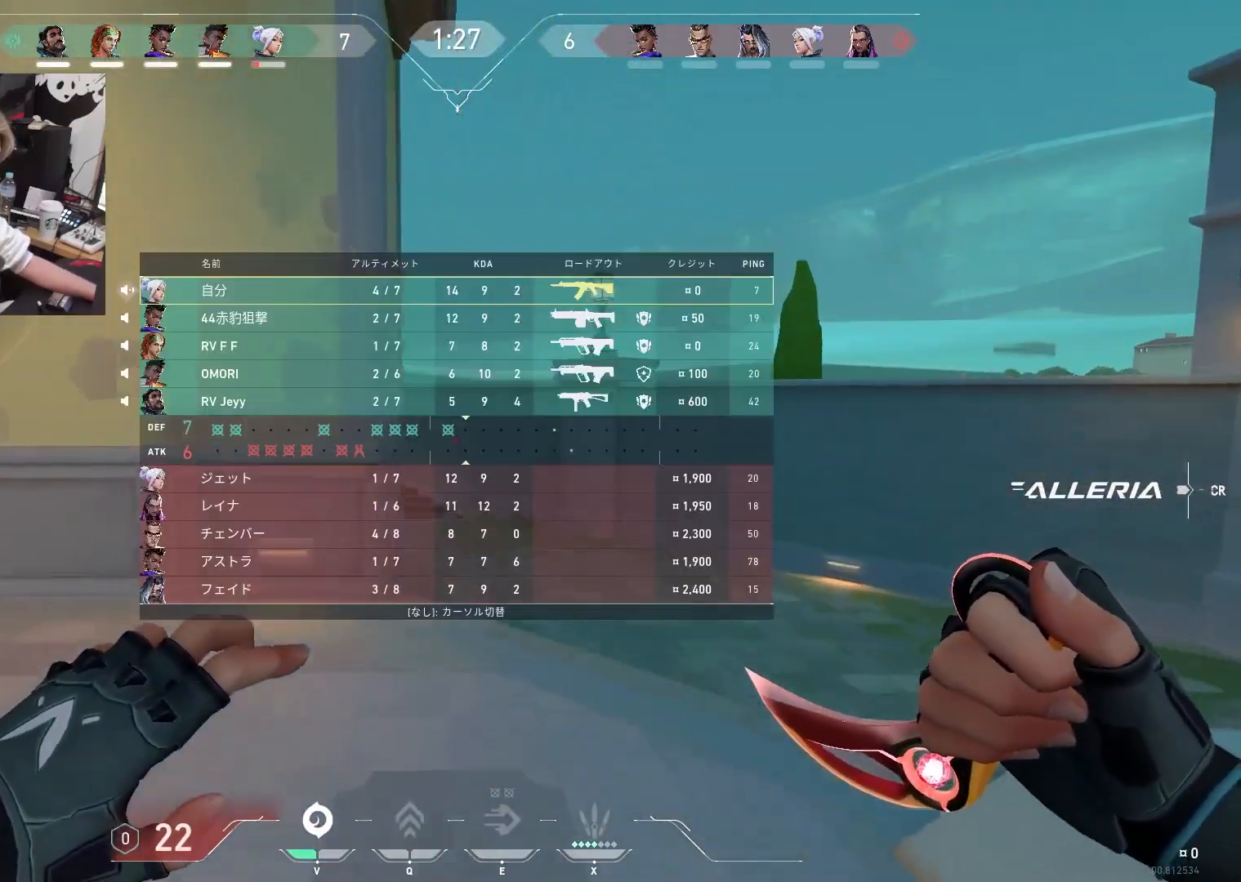
{"keys": ["tab", "w"], "events": [[250, "t", "up"]]}
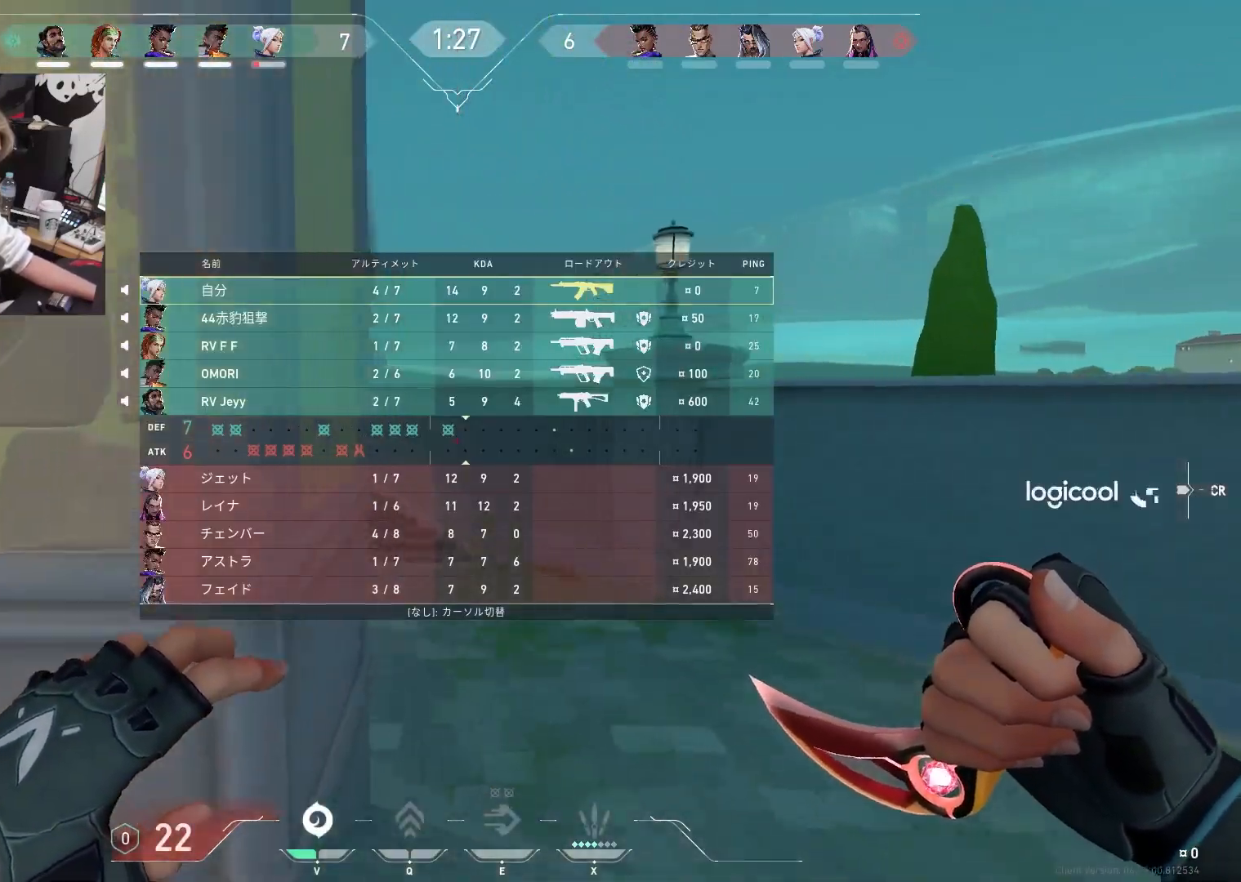
{"keys": ["tab", "w"], "events": [[67, "d", "down"], [450, "d", "up"]]}
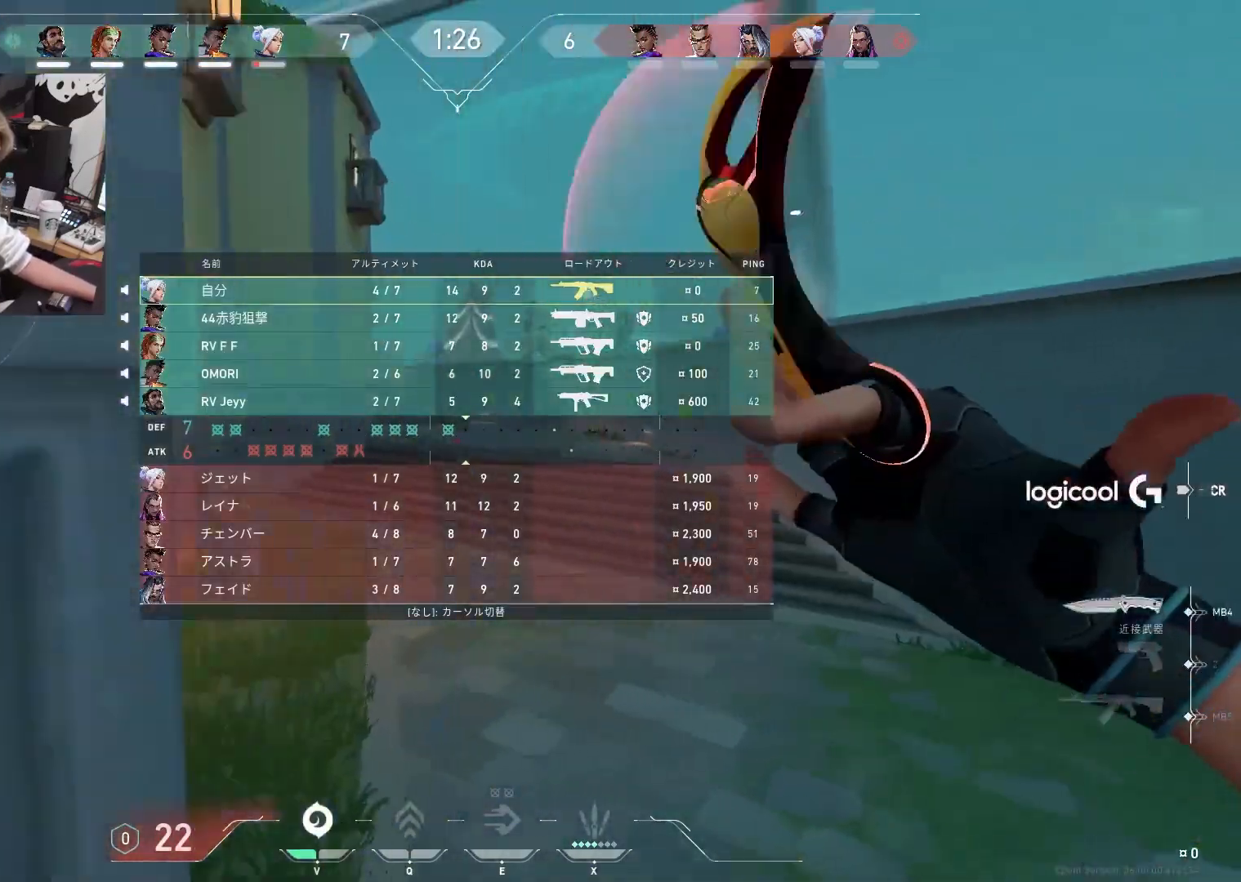
{"keys": ["w"], "events": [[283, "tab", "up"]]}
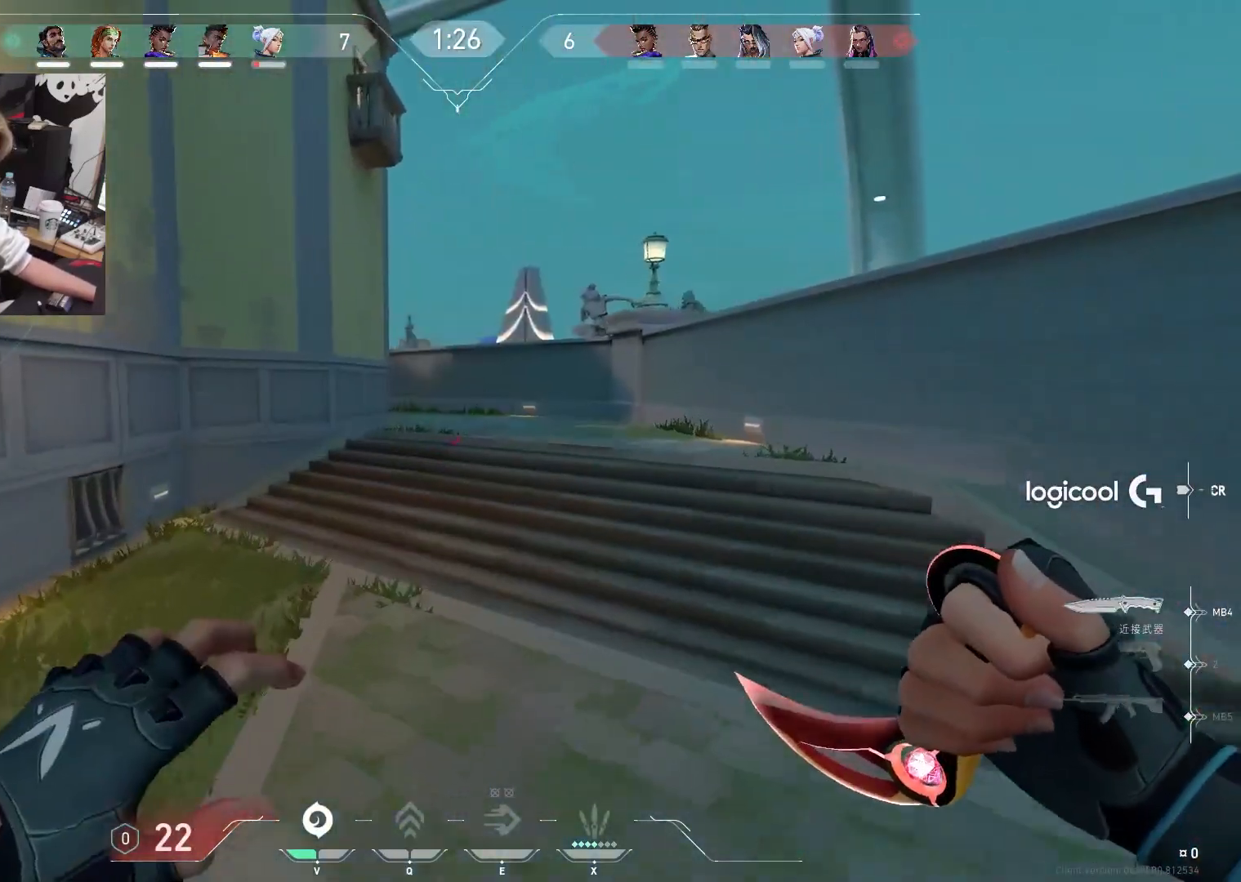
{"keys": ["w"], "events": []}
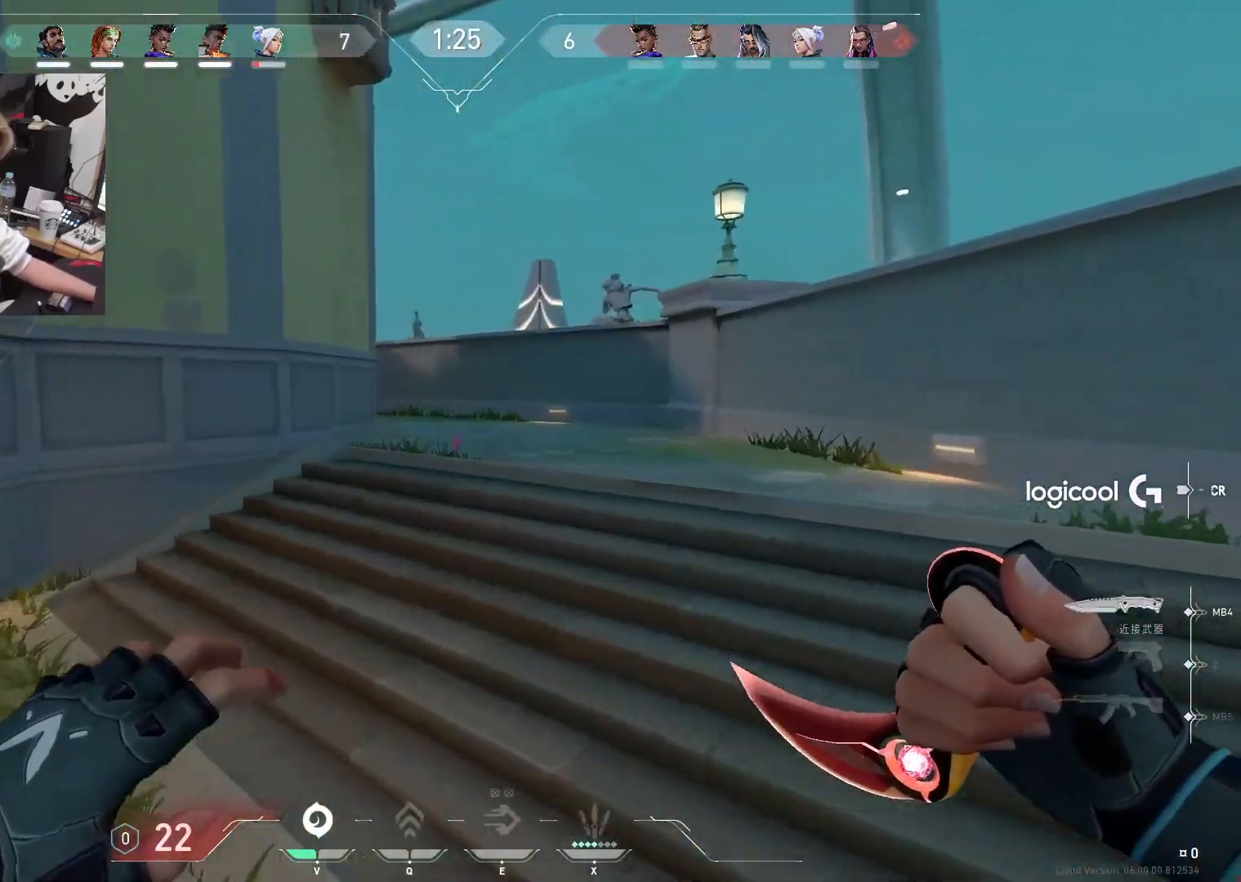
{"keys": ["w"], "events": []}
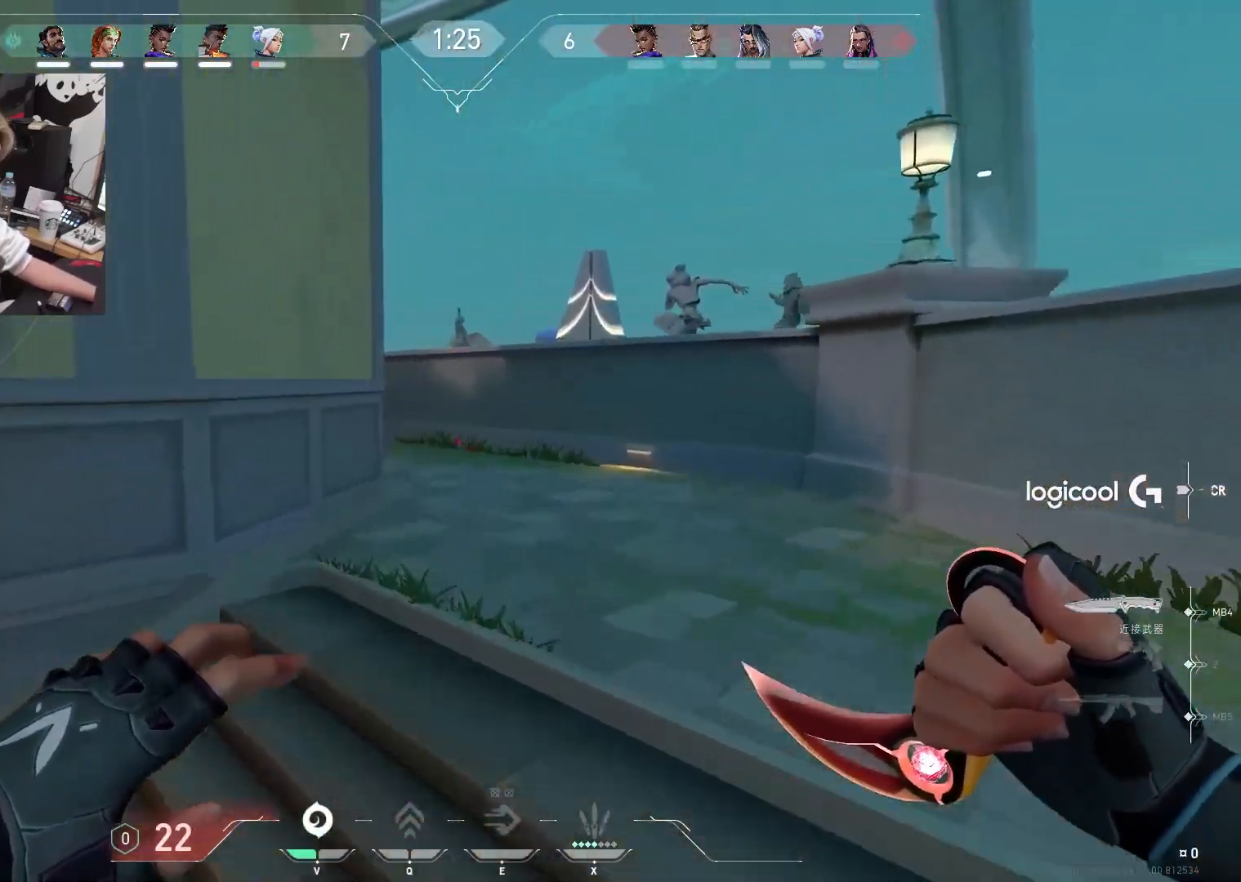
{"keys": ["tab", "w"], "events": [[183, "tab", "down"]]}
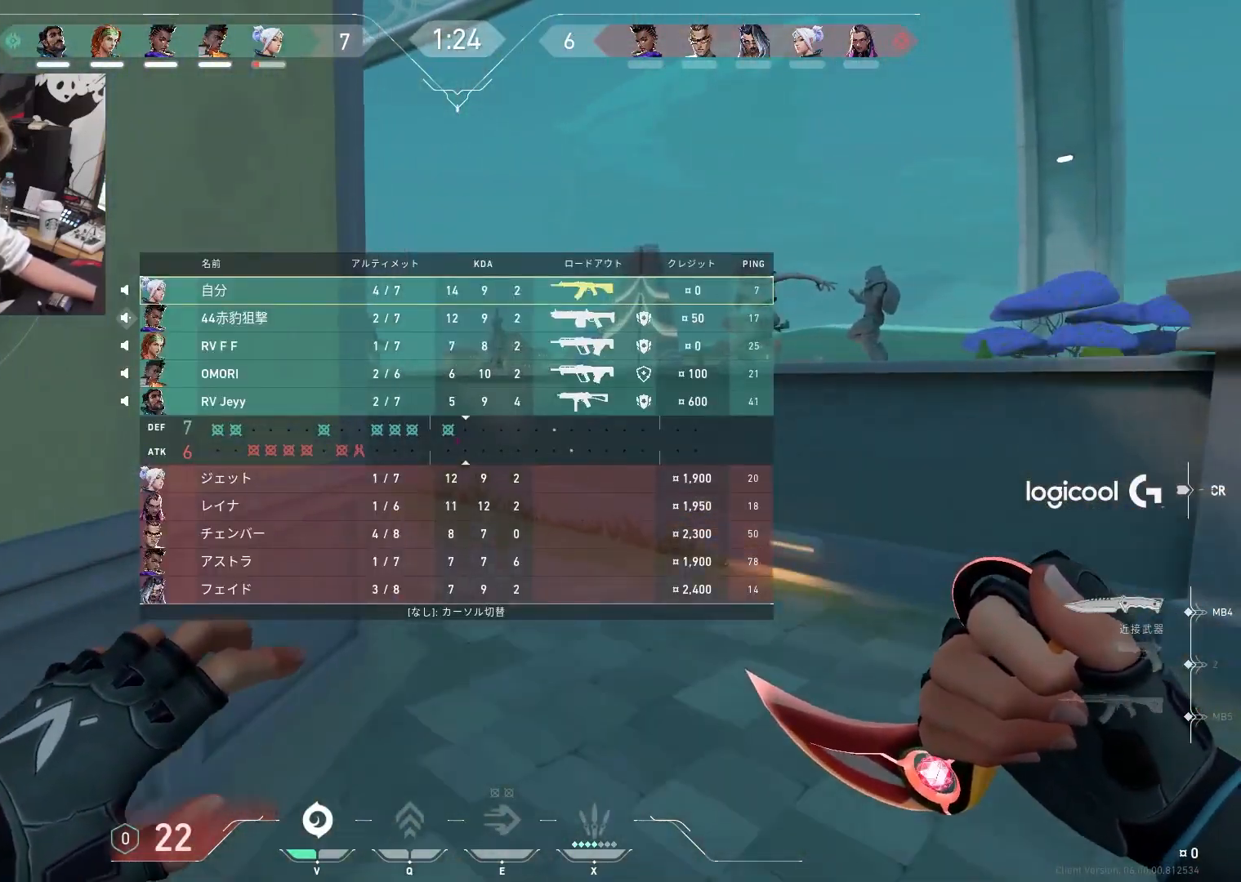
{"keys": ["d", "w"], "events": [[250, "d", "down"], [283, "tab", "up"]]}
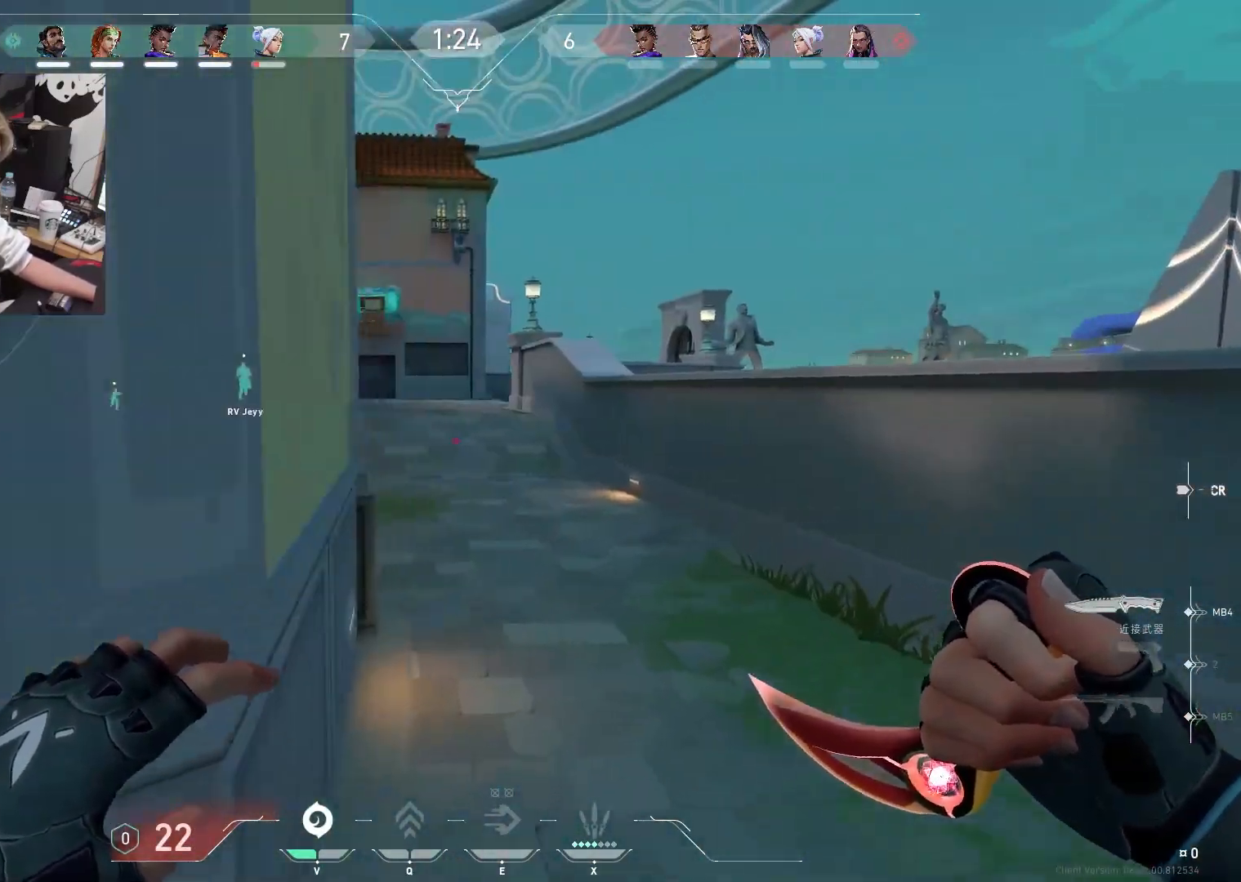
{"keys": ["w"], "events": [[33, "d", "up"]]}
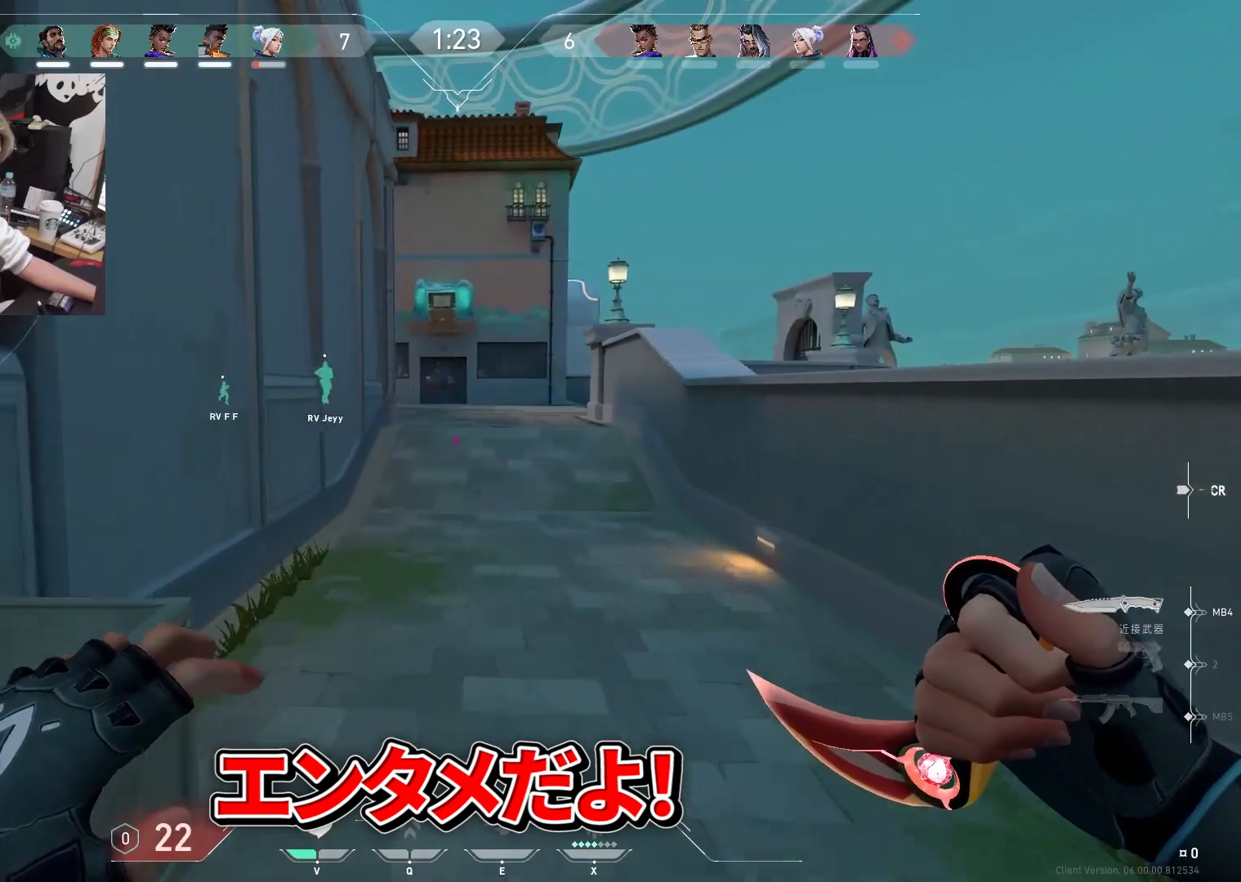
{"keys": ["w"], "events": []}
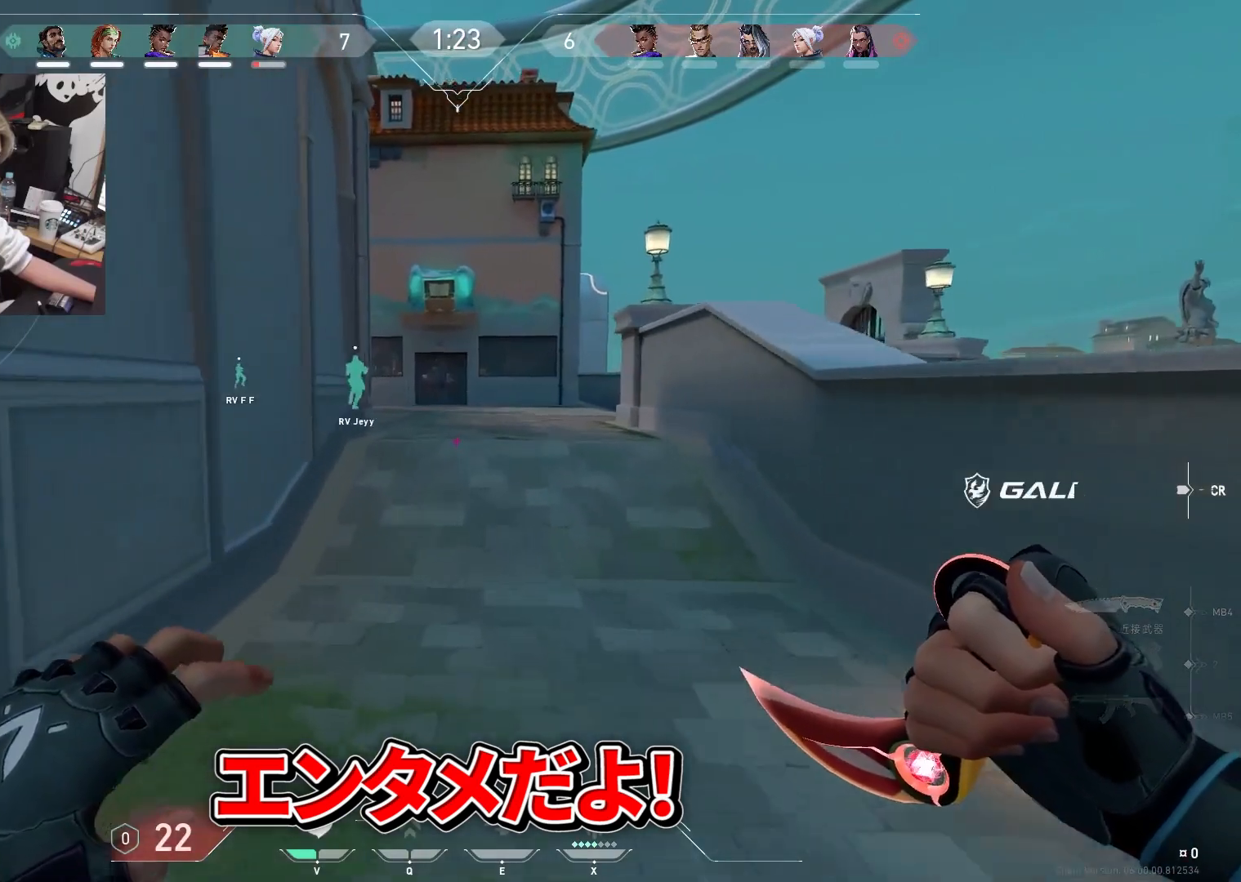
{"keys": ["w"], "events": []}
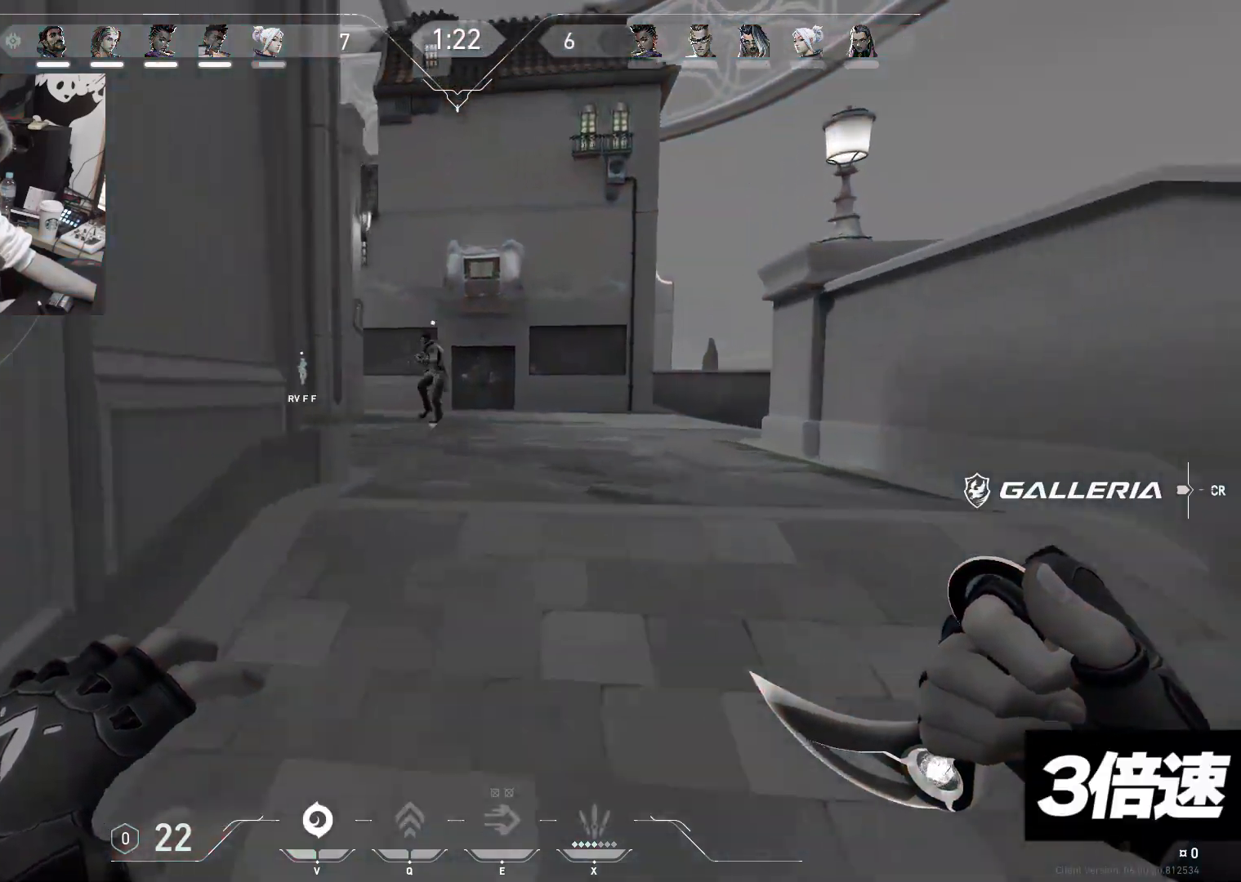
{"keys": ["tab", "w"], "events": [[433, "tab", "down"]]}
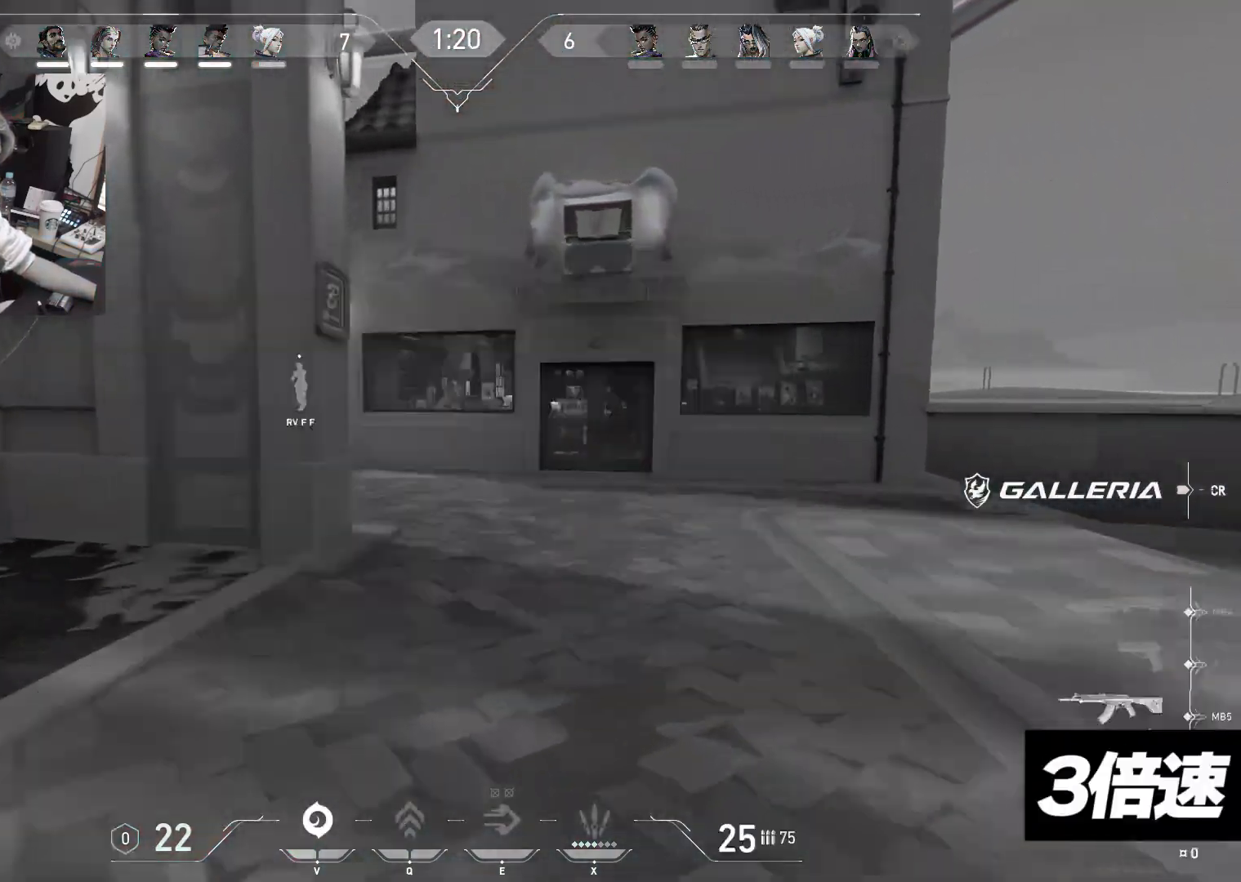
{"keys": ["a", "s", "shift"], "events": [[17, "d", "down"], [17, "tab", "up"], [150, "d", "up"], [317, "d", "down"], [350, "w", "up"], [367, "d", "up"], [367, "s", "down"], [483, "shift", "down"], [500, "a", "down"]]}
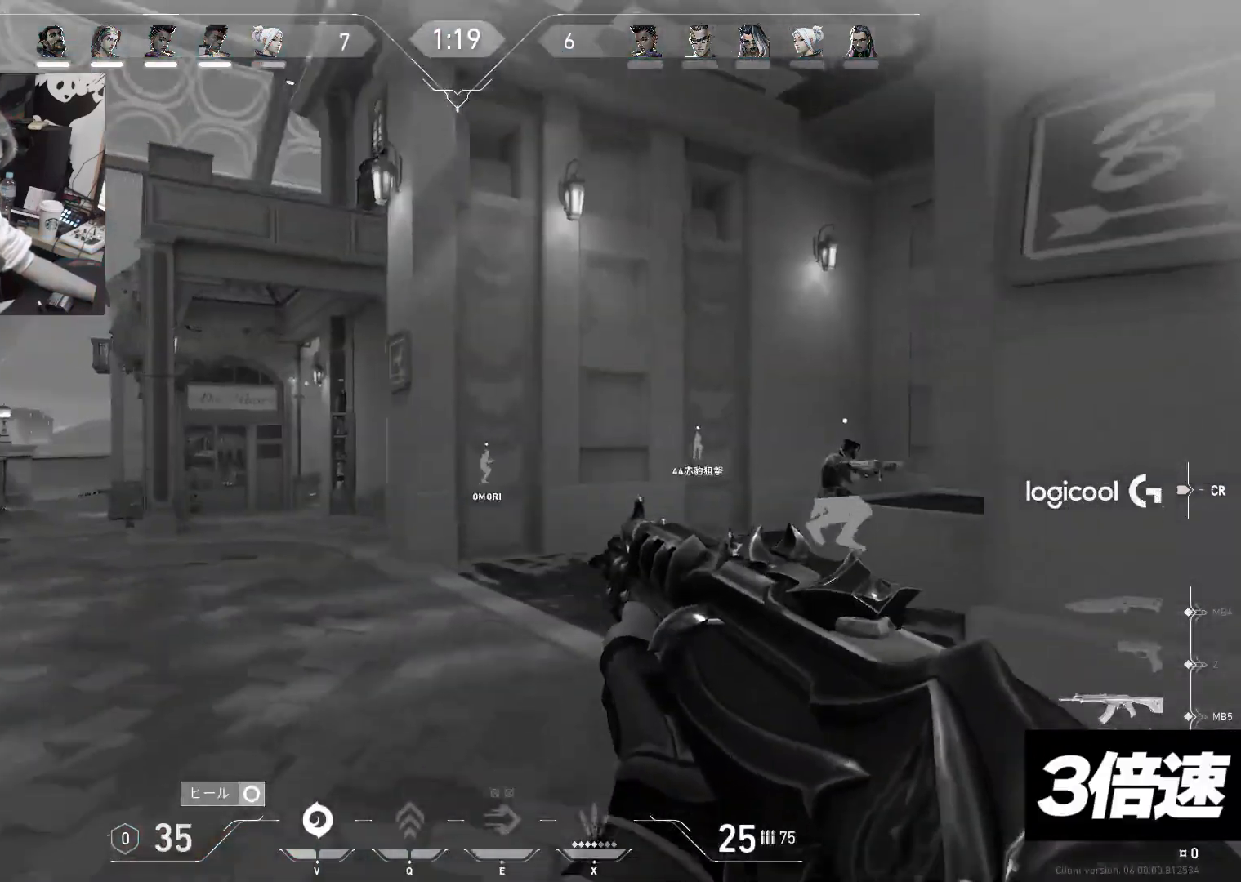
{"keys": ["a", "shift"], "events": [[67, "s", "up"], [200, "s", "down"], [267, "r", "down"], [317, "r", "up"], [400, "a", "up"], [450, "a", "down"], [500, "s", "up"]]}
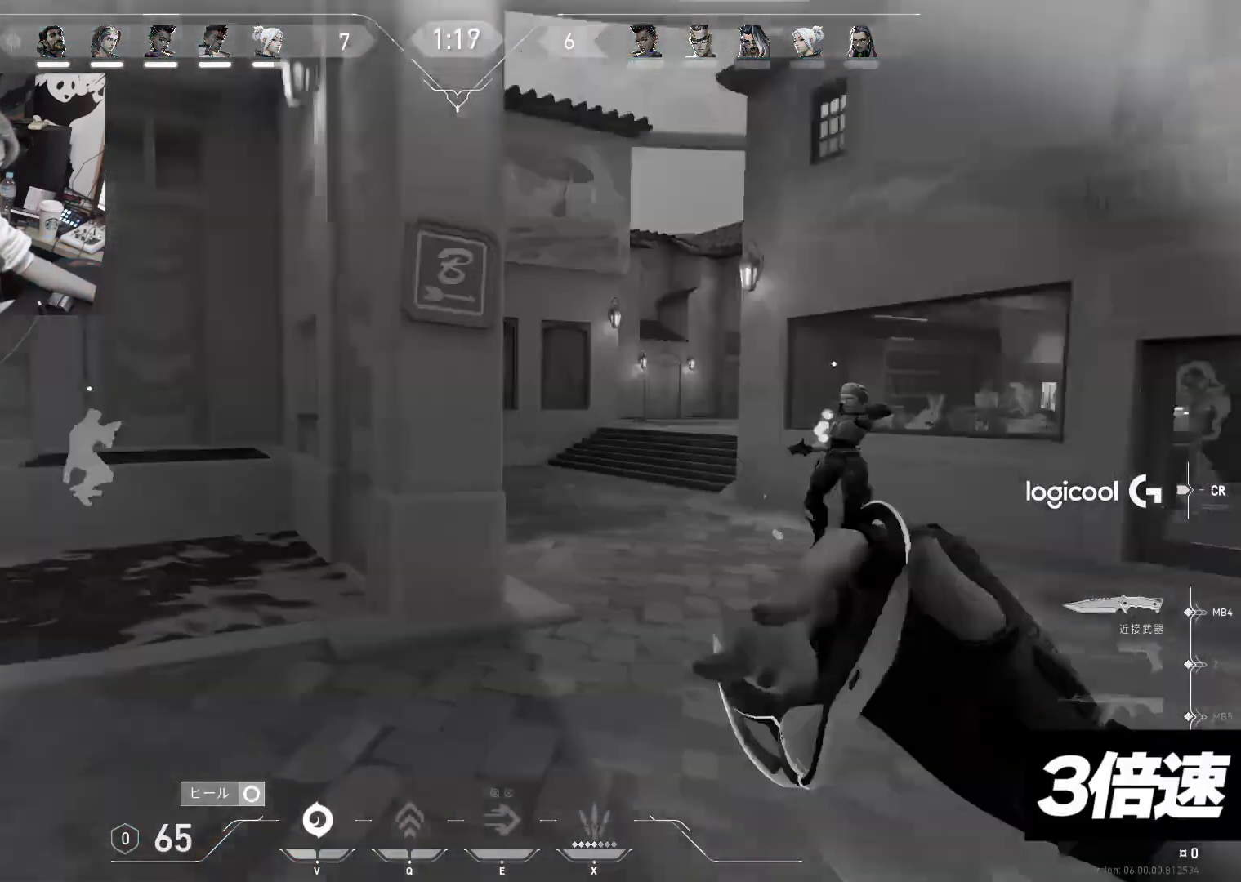
{"keys": ["shift", "w"], "events": [[33, "shift", "up"], [50, "w", "down"], [100, "w", "up"], [167, "a", "up"], [167, "s", "down"], [250, "a", "down"], [300, "s", "up"], [350, "a", "up"], [350, "w", "down"], [367, "d", "down"], [417, "shift", "down"], [433, "d", "up"]]}
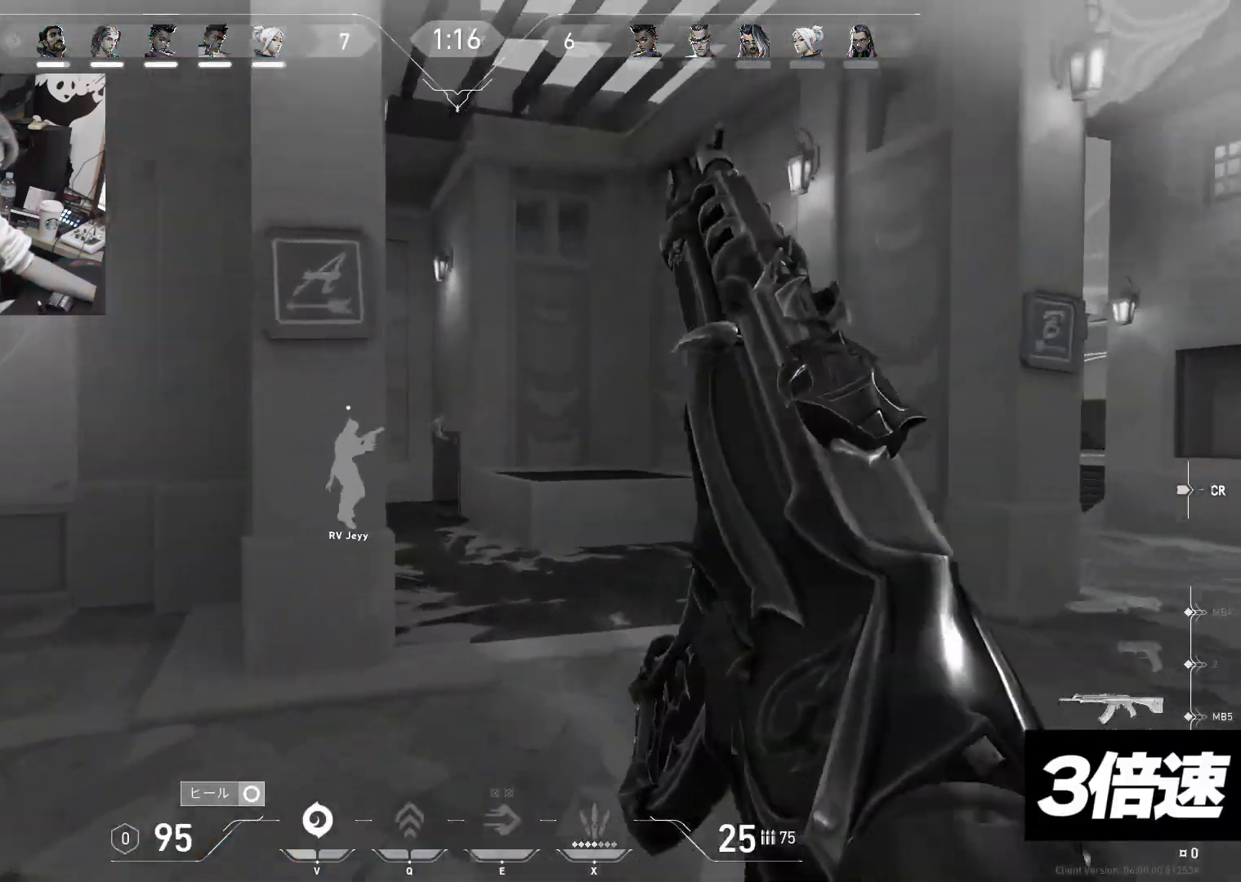
{"keys": ["shift"], "events": [[50, "w", "up"], [267, "a", "down"], [317, "a", "up"]]}
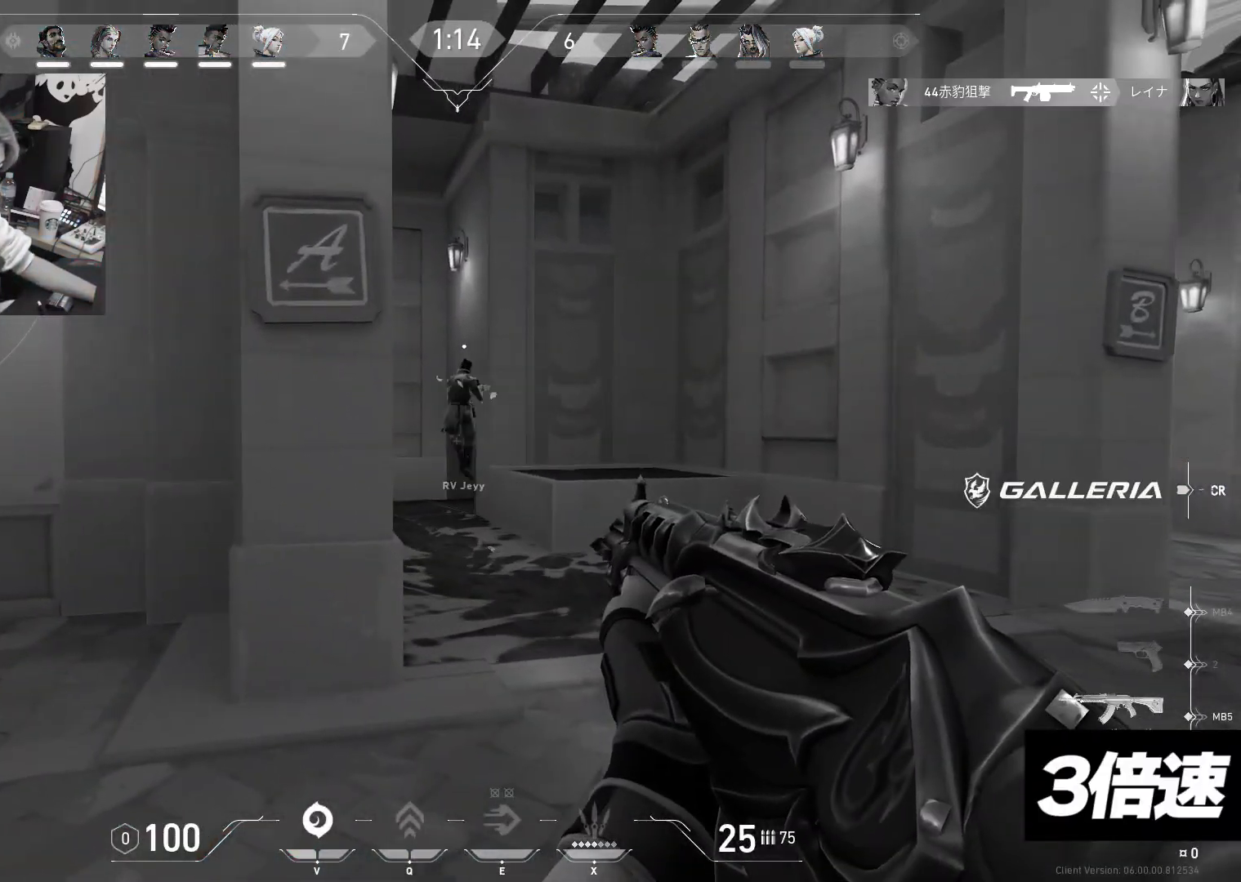
{"keys": ["tab", "w"], "events": [[50, "shift", "up"], [117, "a", "down"], [167, "w", "down"], [217, "a", "up"], [400, "tab", "down"]]}
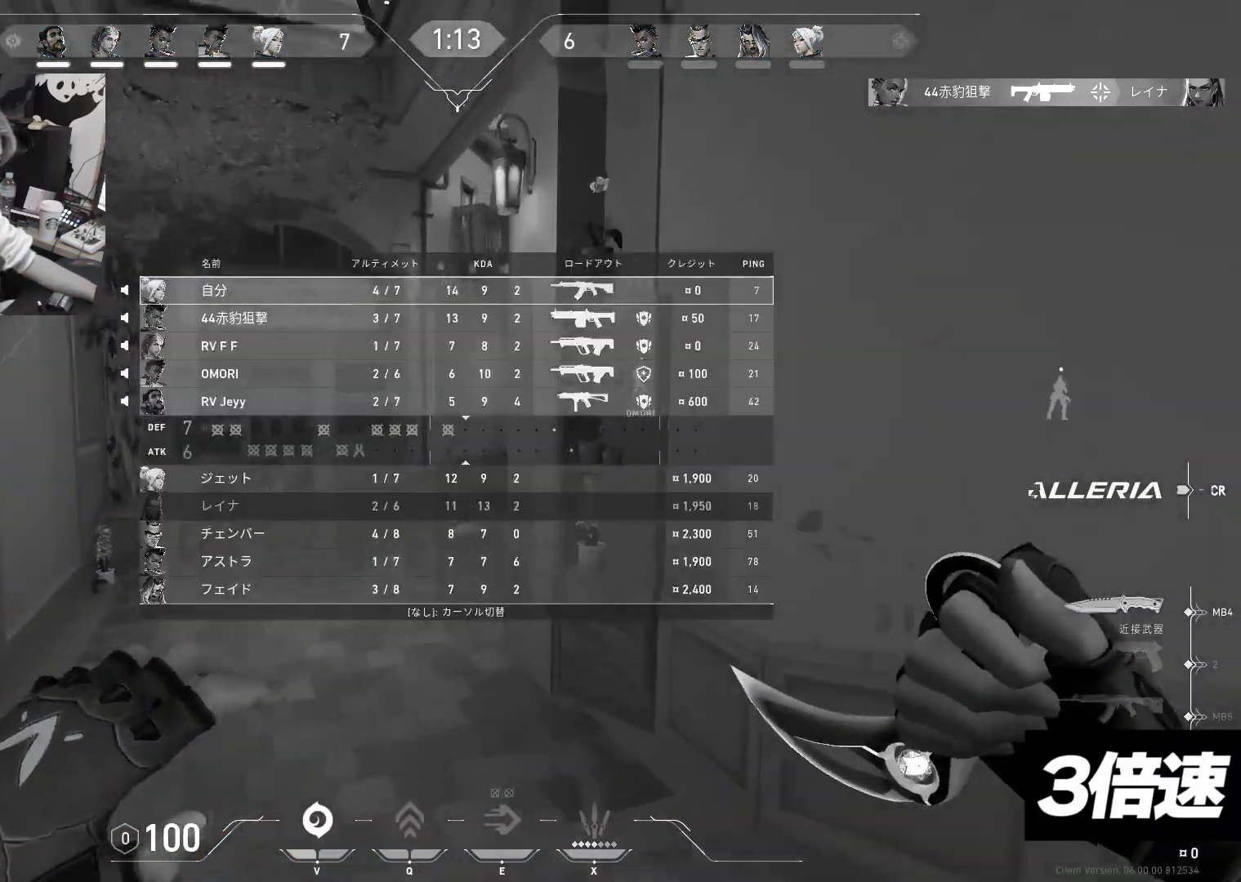
{"keys": ["tab", "w"], "events": [[350, "tab", "up"], [400, "tab", "down"]]}
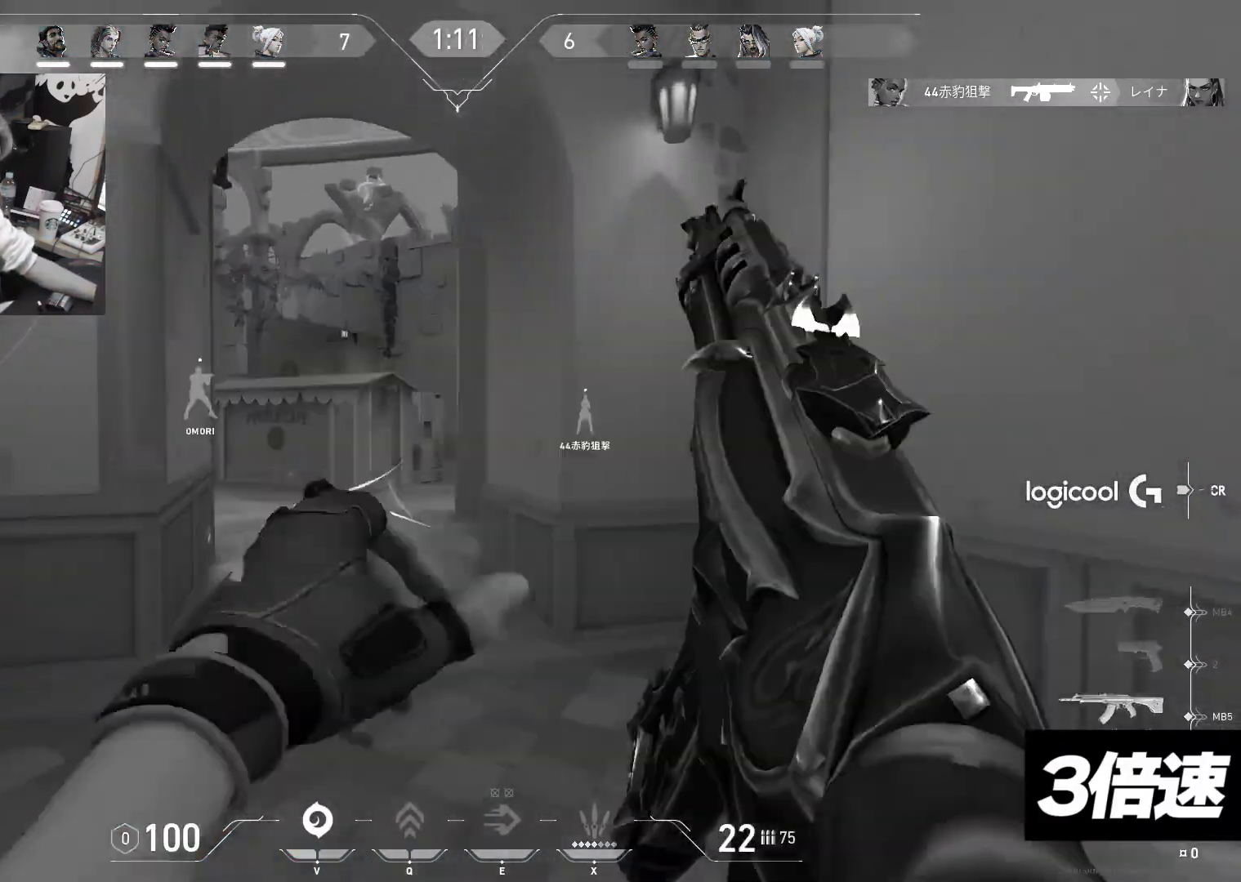
{"keys": ["shift", "w"], "events": [[17, "tab", "up"], [67, "a", "down"], [133, "a", "up"], [183, "a", "down"], [333, "a", "up"], [383, "a", "down"], [433, "a", "up"], [433, "shift", "down"]]}
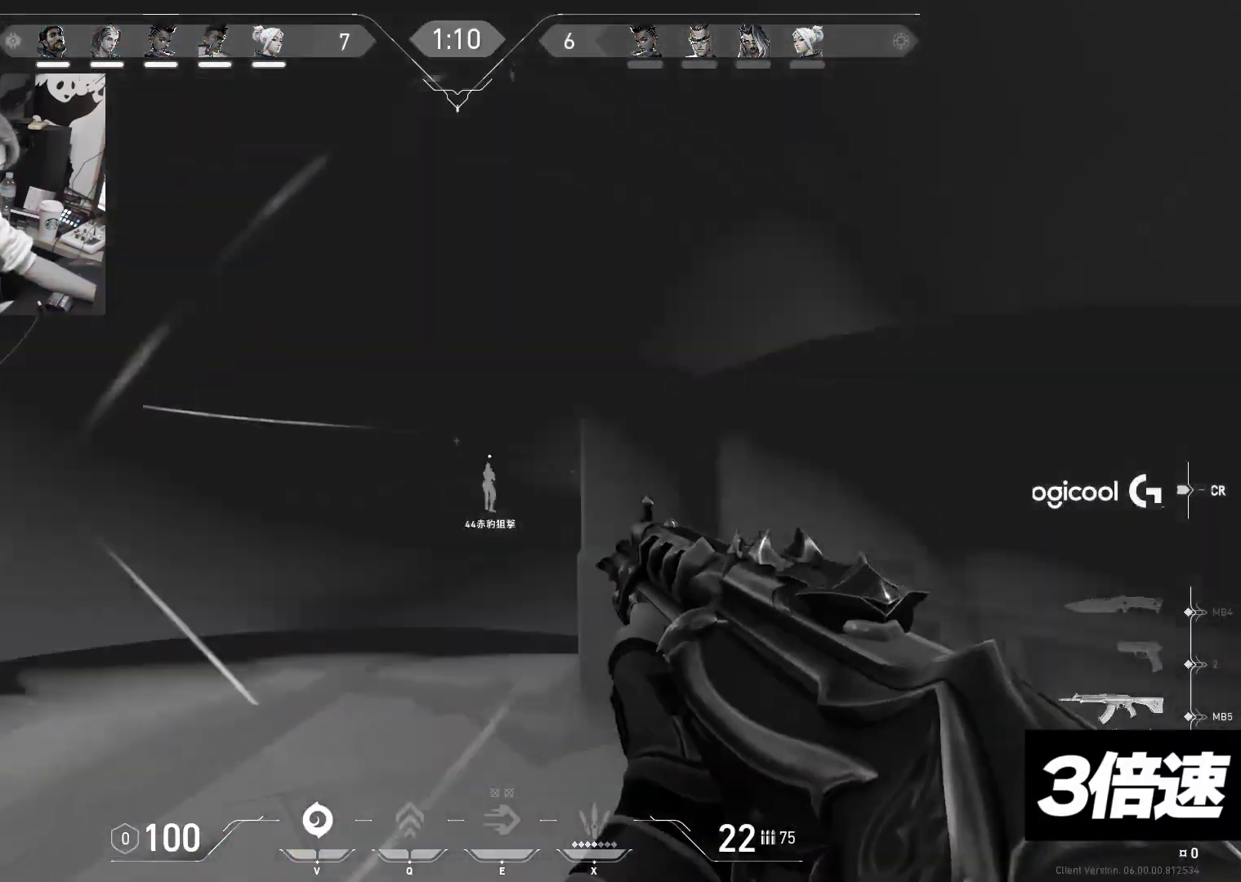
{"keys": ["a", "shift", "w"], "events": [[17, "a", "down"]]}
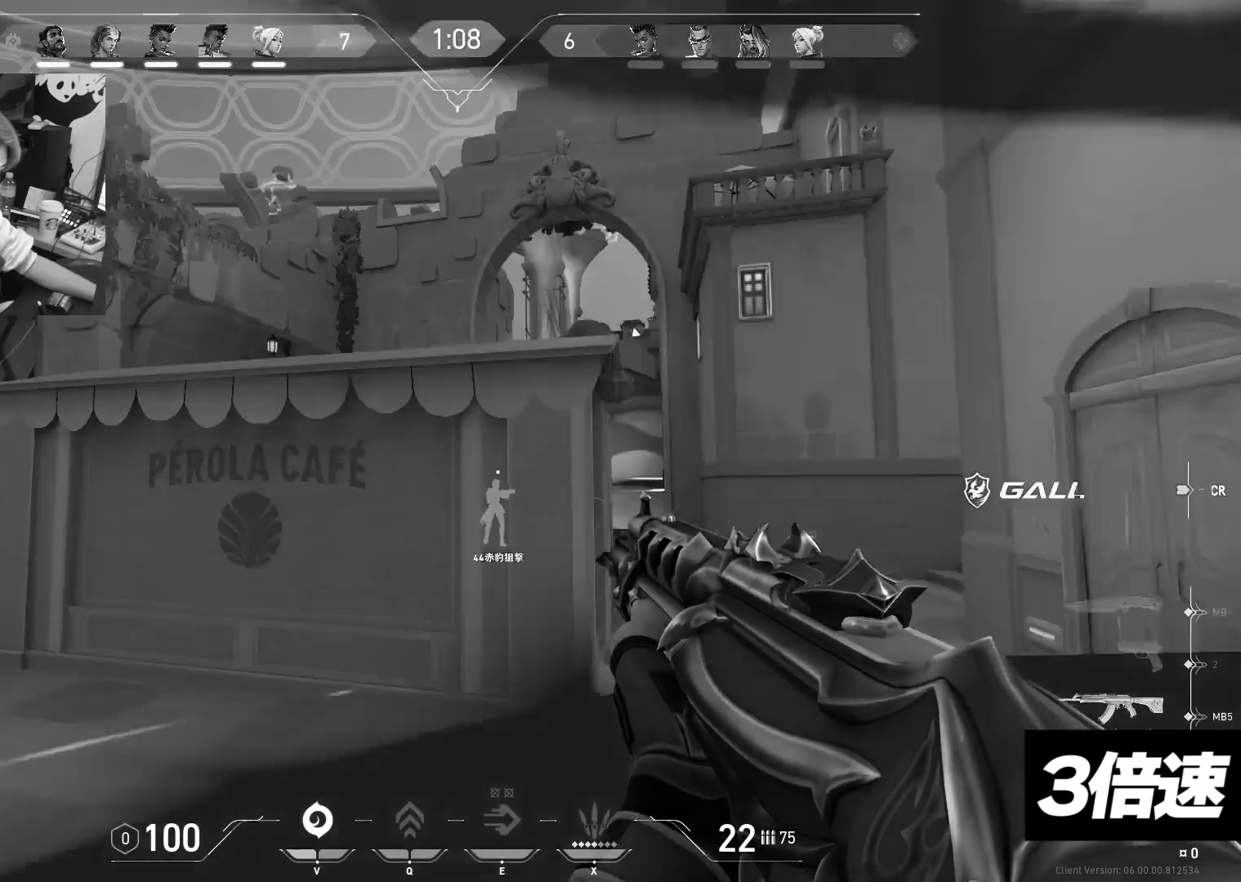
{"keys": ["d", "s", "shift"], "events": [[33, "w", "up"], [83, "a", "up"], [100, "d", "down"], [133, "shift", "up"], [200, "s", "down"], [233, "shift", "down"], [283, "ctrl", "down"], [350, "ctrl", "up"]]}
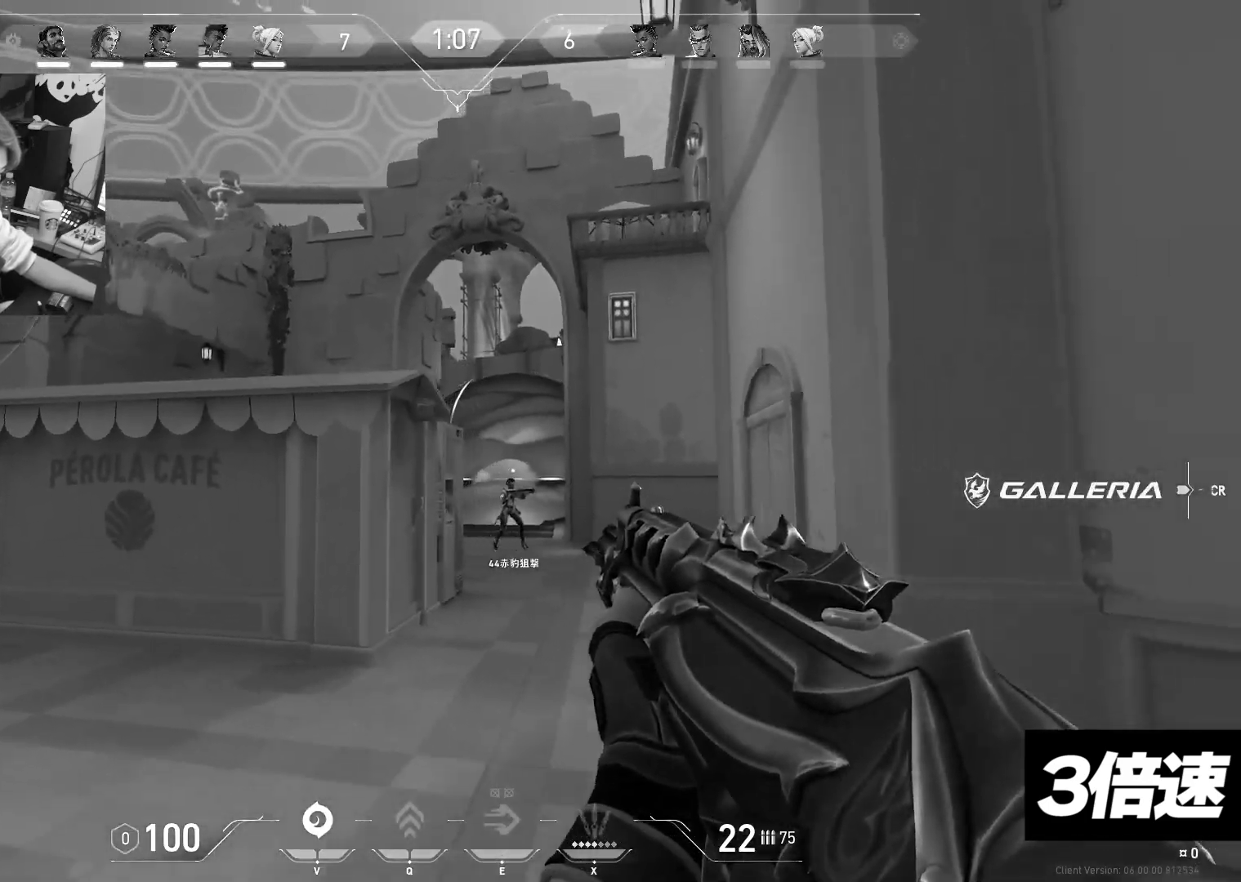
{"keys": ["ctrl", "s", "shift"], "events": [[67, "ctrl", "down"], [433, "d", "up"]]}
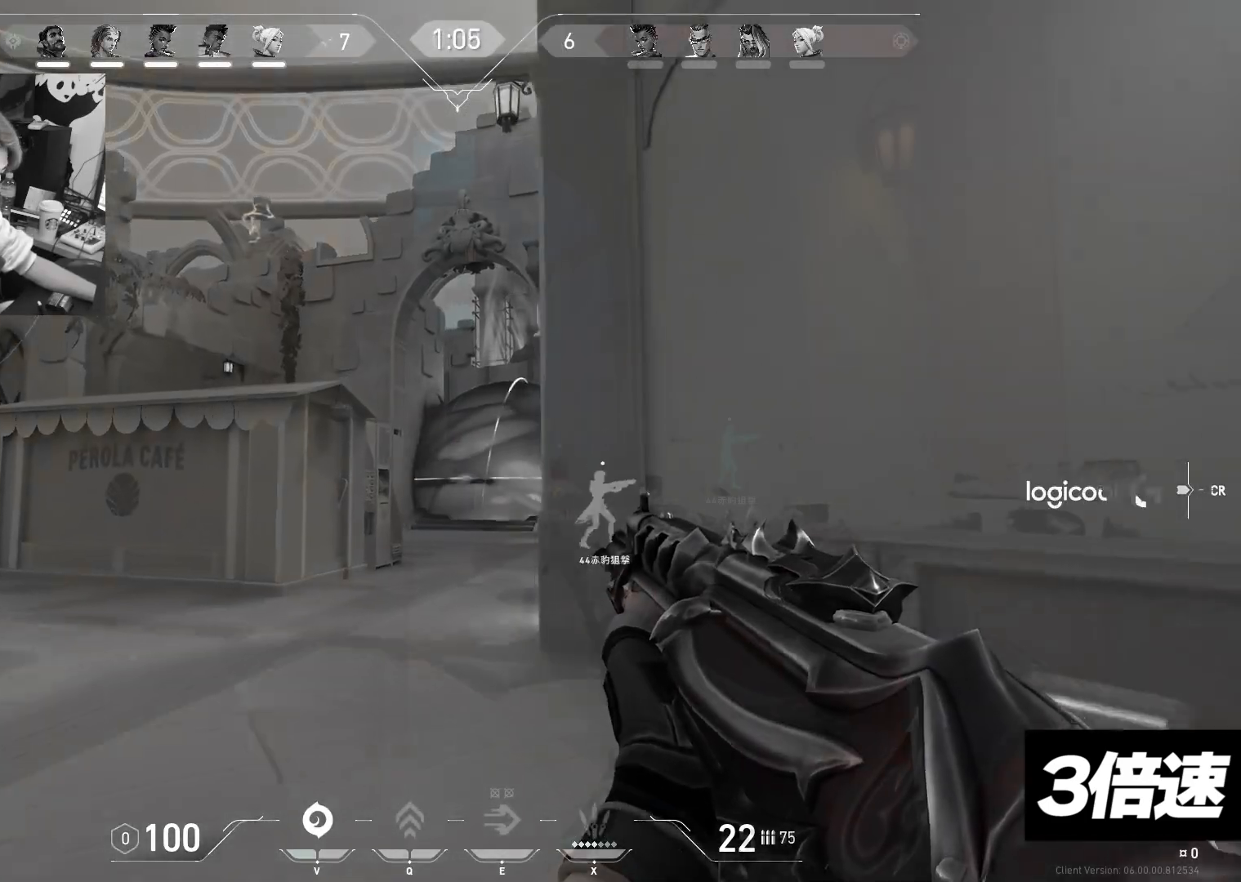
{"keys": ["shift"], "events": [[117, "s", "up"], [233, "ctrl", "up"]]}